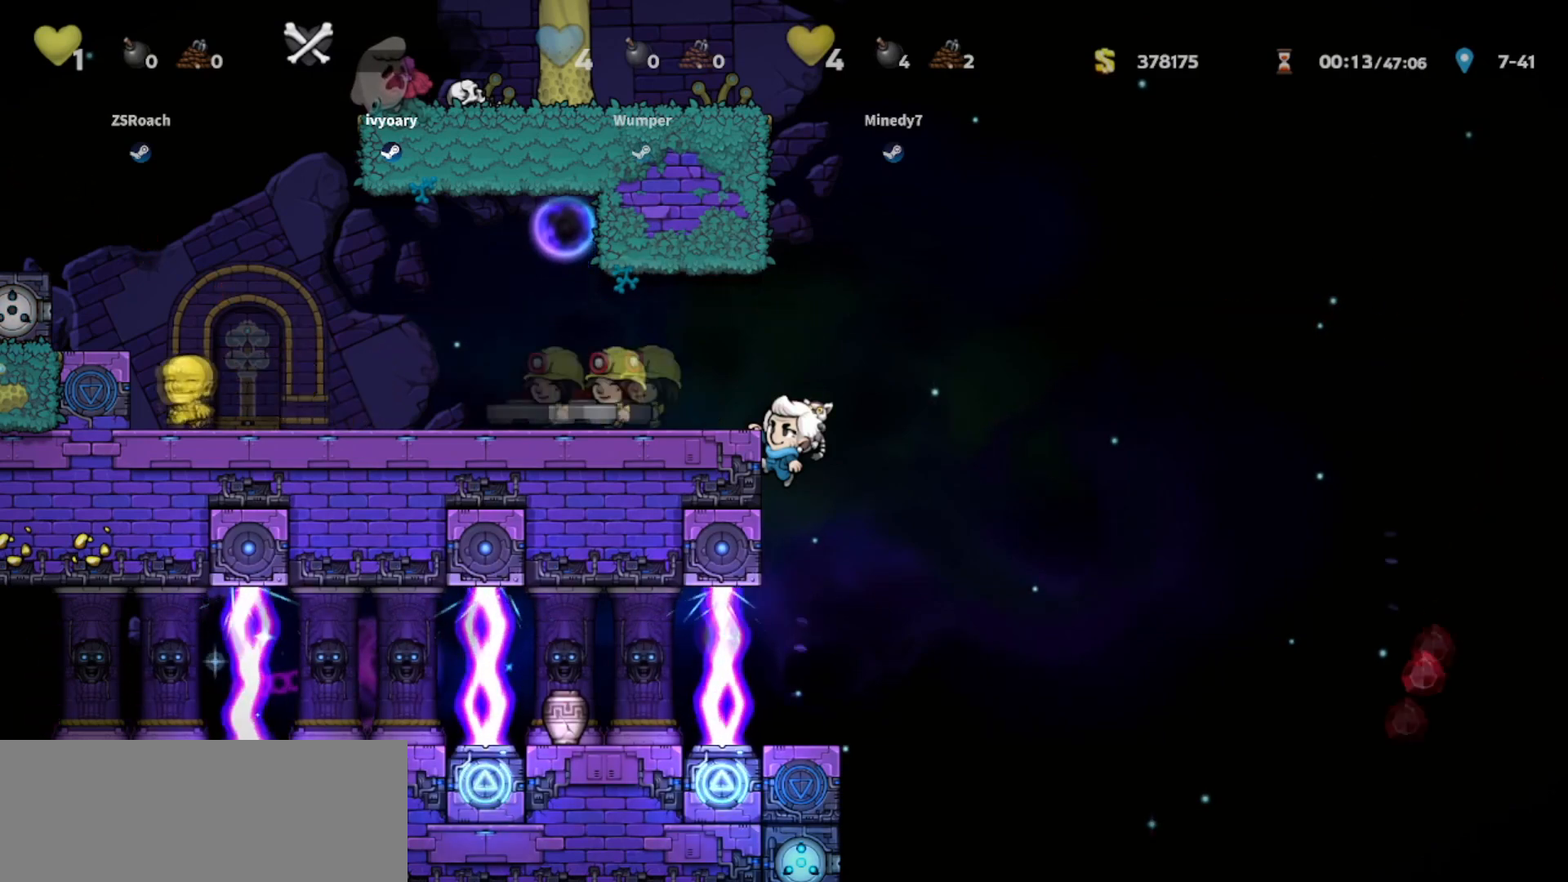
Gameplay with keyboard; each line is a JSON object with the keys held at the frame after it. "events" lists presses ("down") and releases ("up") of "bomb", "door", "down", "escape", "jump", "left", "right", "rope", "tab", "up", "walk" and "whip" between this image and that frame as [ms after this image, input, new state], when the widget could be followed in between. No other keys are recorded. Mouse input is not recorded. Key names are as the overlay labels them; some are game actions (e.g. jump) rather than physical keys.
{"keys": ["jump", "left"], "events": [[434, "jump", "down"], [434, "left", "down"]]}
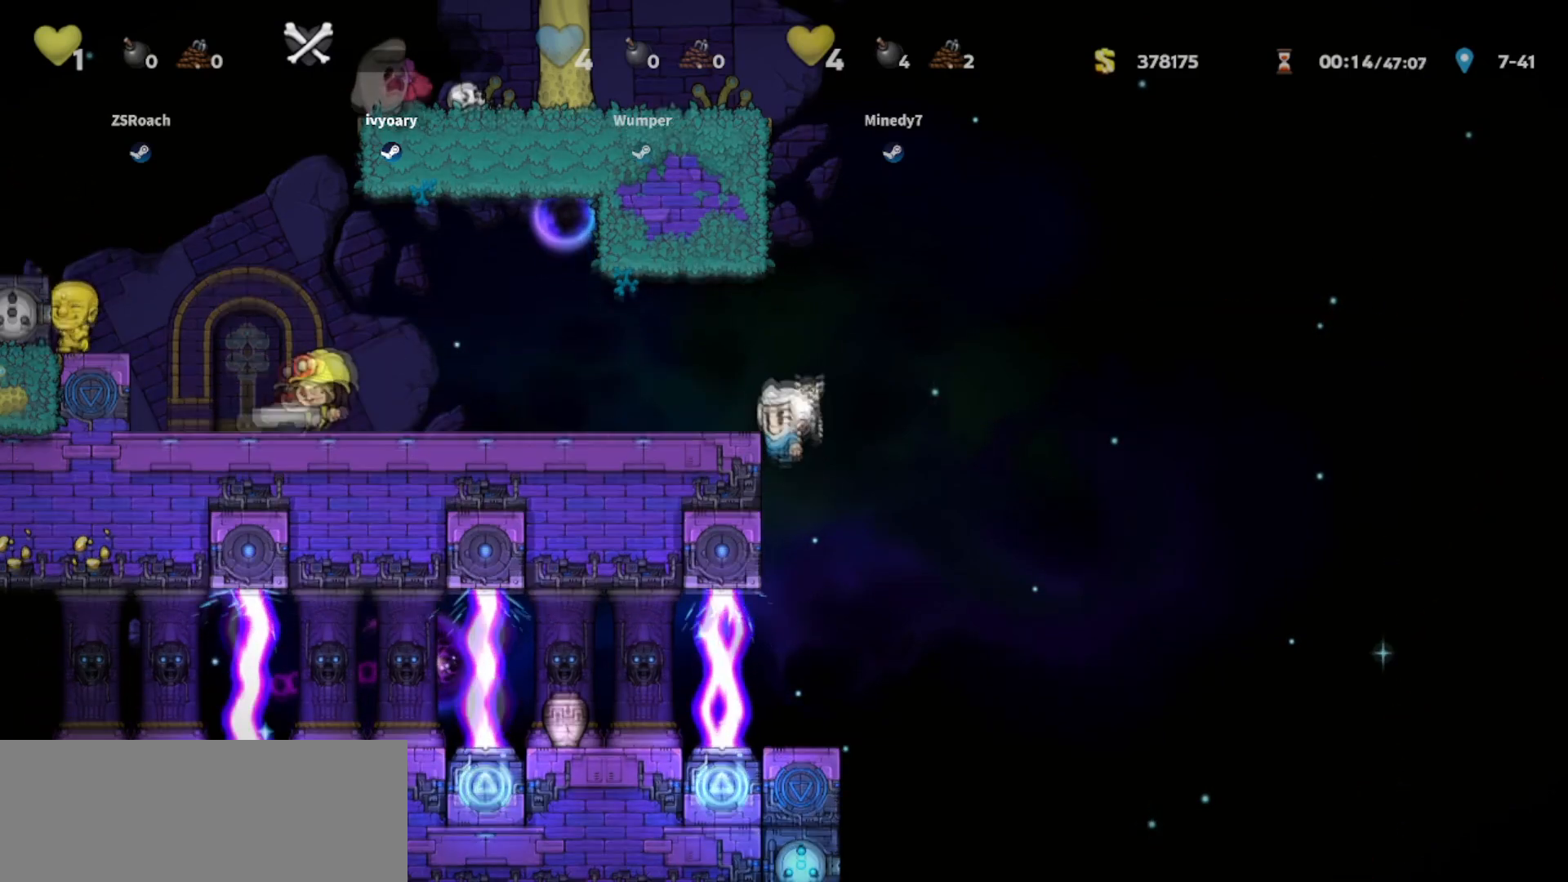
{"keys": ["right", "walk"]}
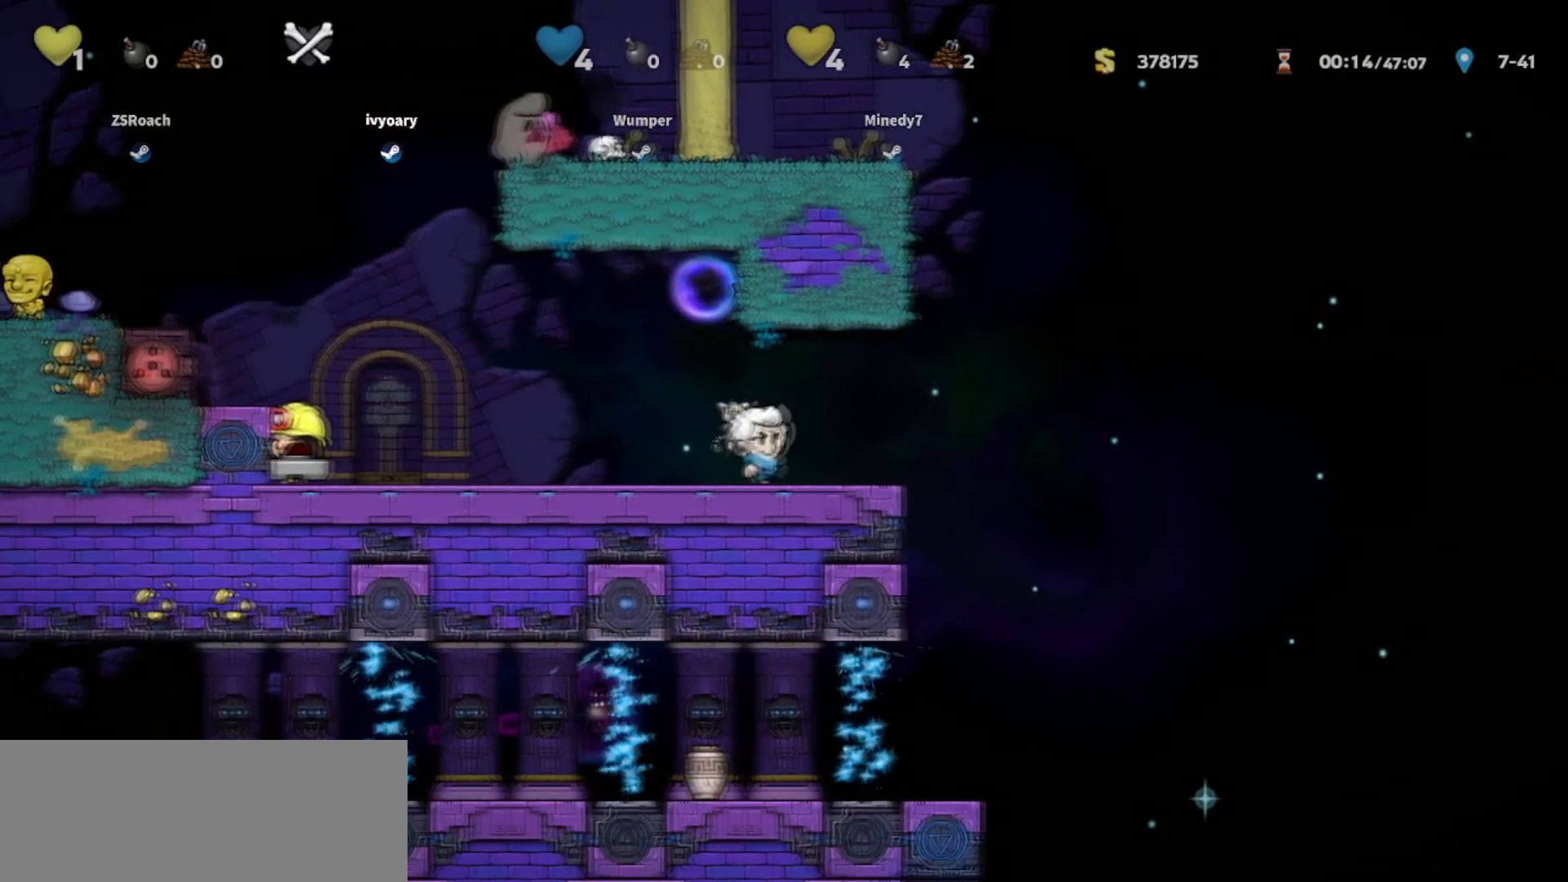
{"keys": ["walk"], "events": [[66, "right", "up"], [233, "jump", "down"], [300, "jump", "up"]]}
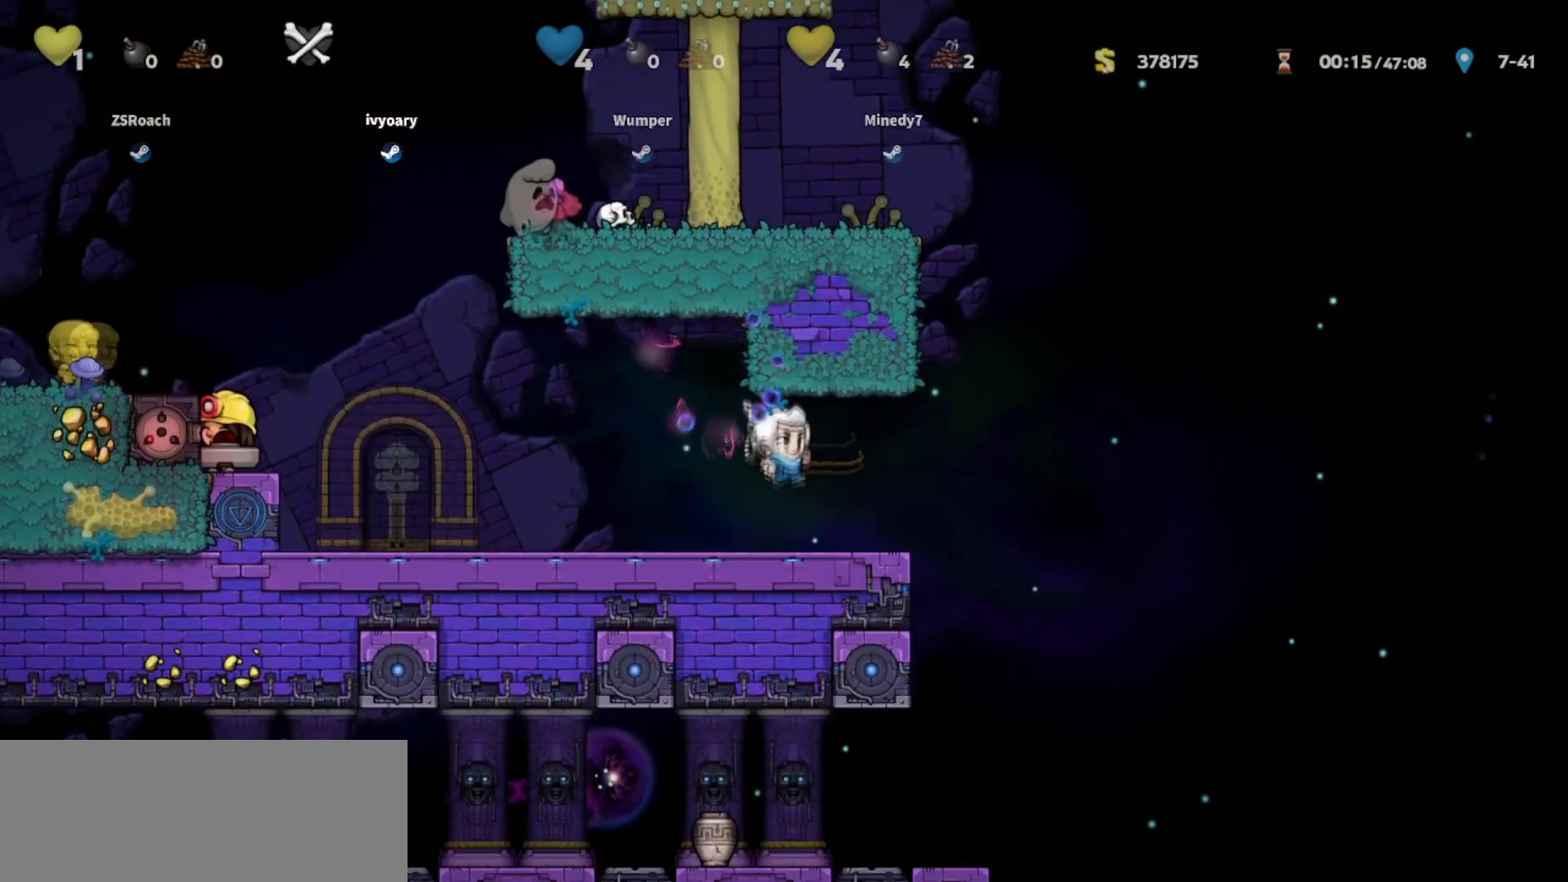
{"keys": ["left"], "events": [[167, "left", "down"], [200, "walk", "up"]]}
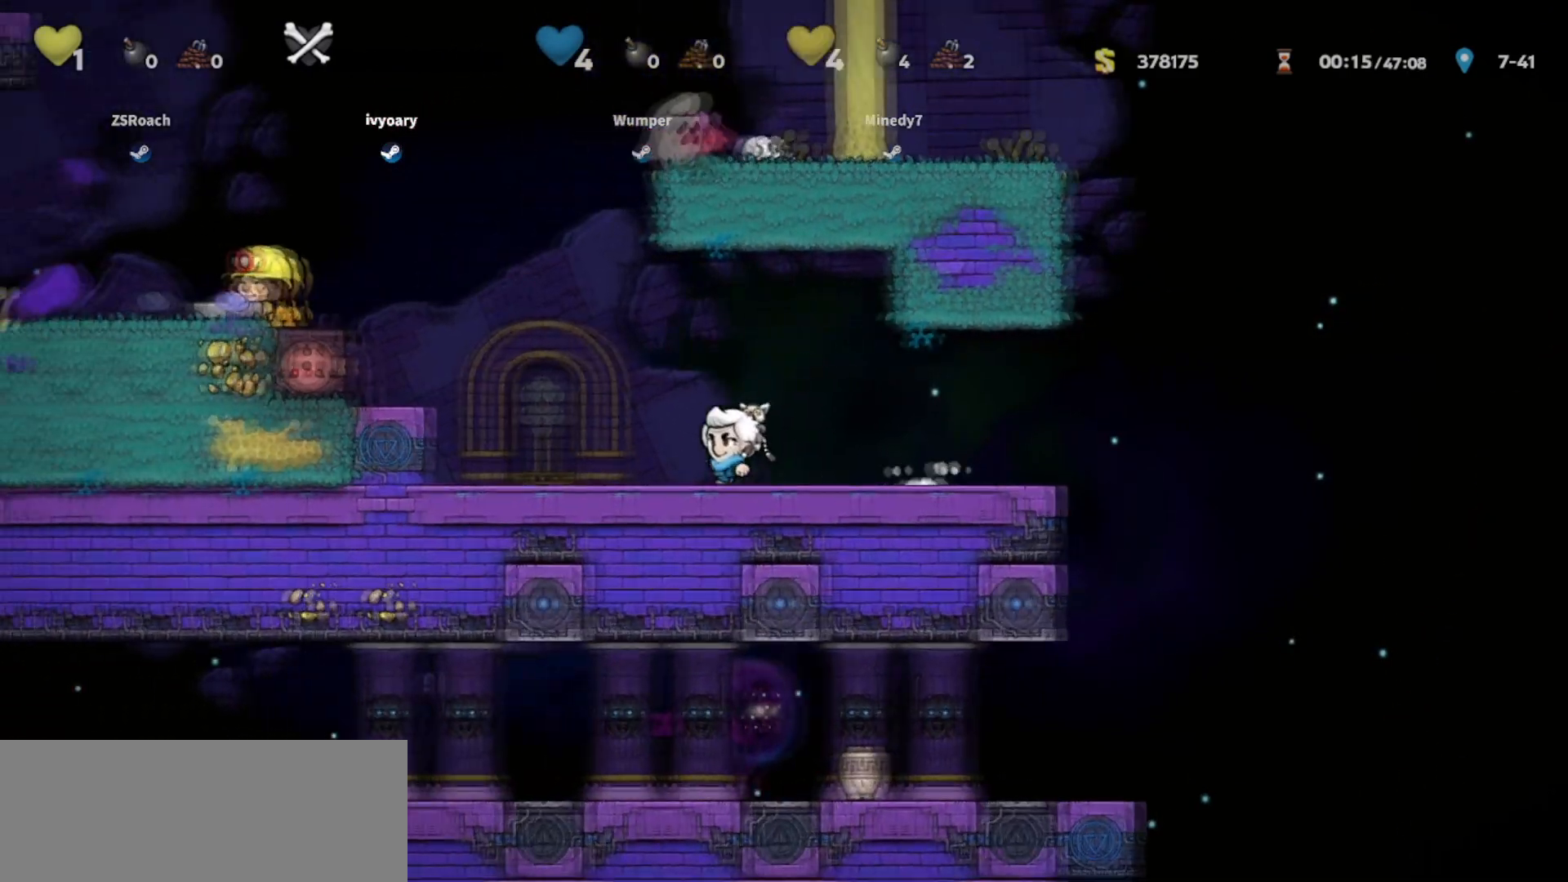
{"keys": ["left"], "events": [[200, "jump", "down"], [434, "jump", "up"]]}
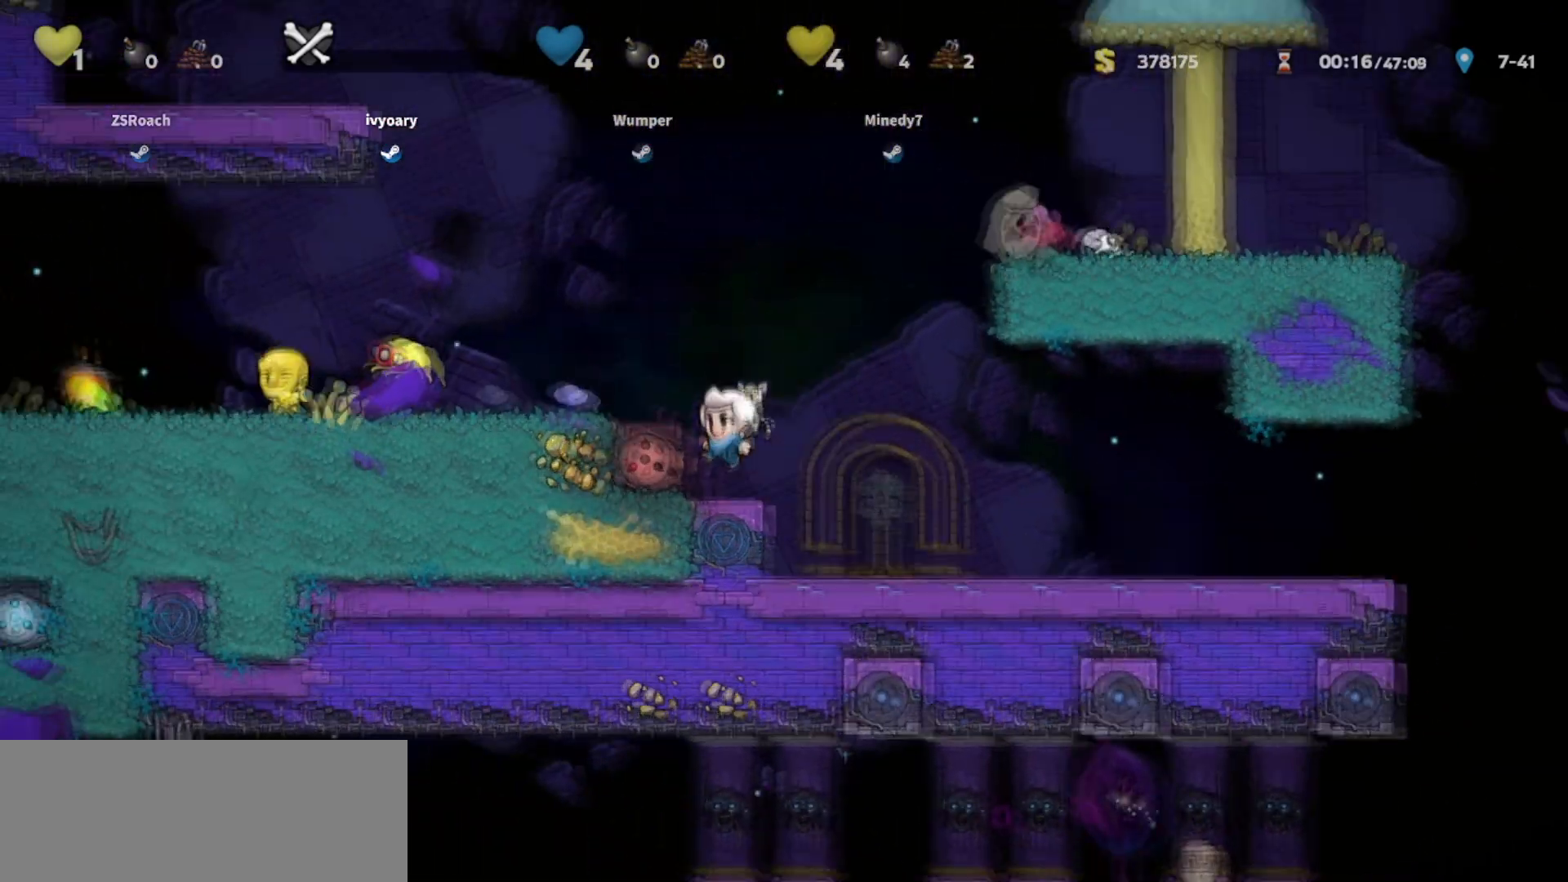
{"keys": ["left", "walk"], "events": [[100, "jump", "down"], [200, "jump", "up"], [367, "walk", "down"]]}
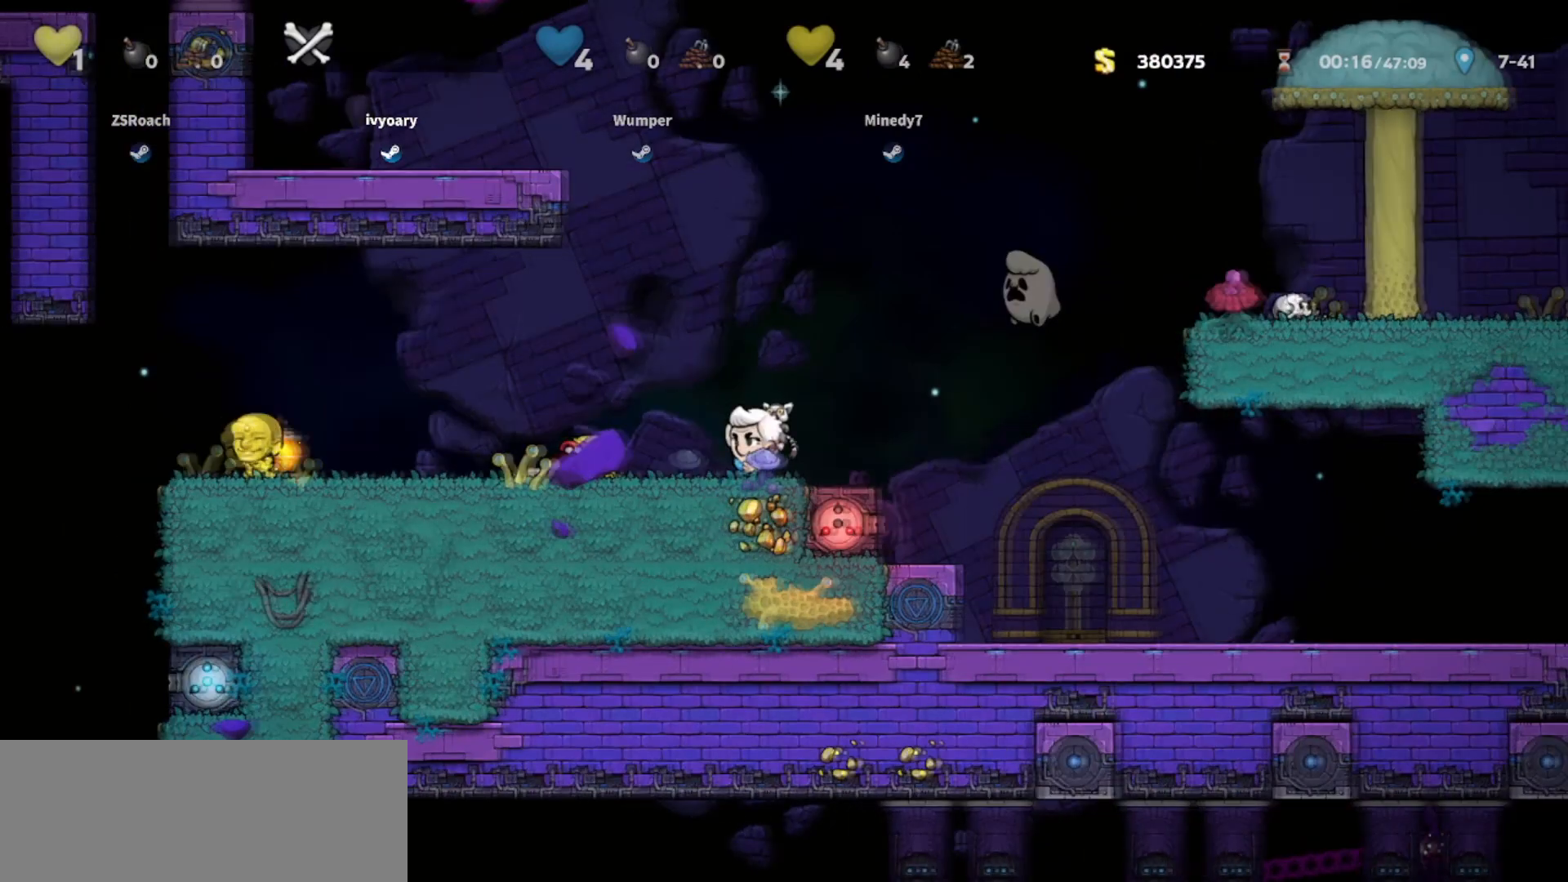
{"keys": ["left", "walk"], "events": [[167, "left", "up"], [333, "left", "down"]]}
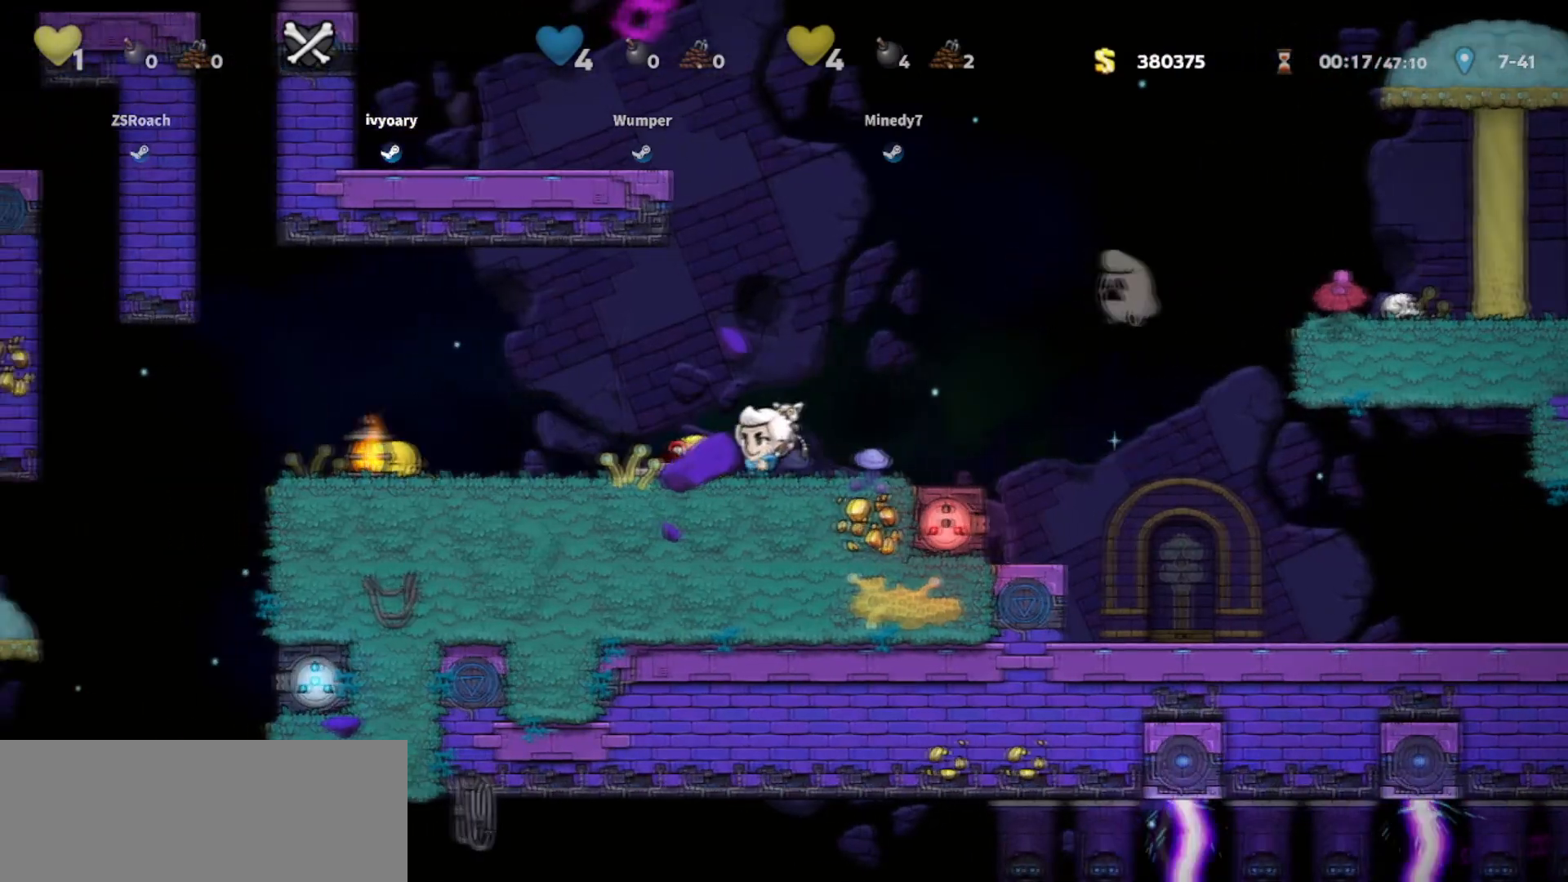
{"keys": ["left", "walk"], "events": [[234, "left", "up"], [401, "left", "down"]]}
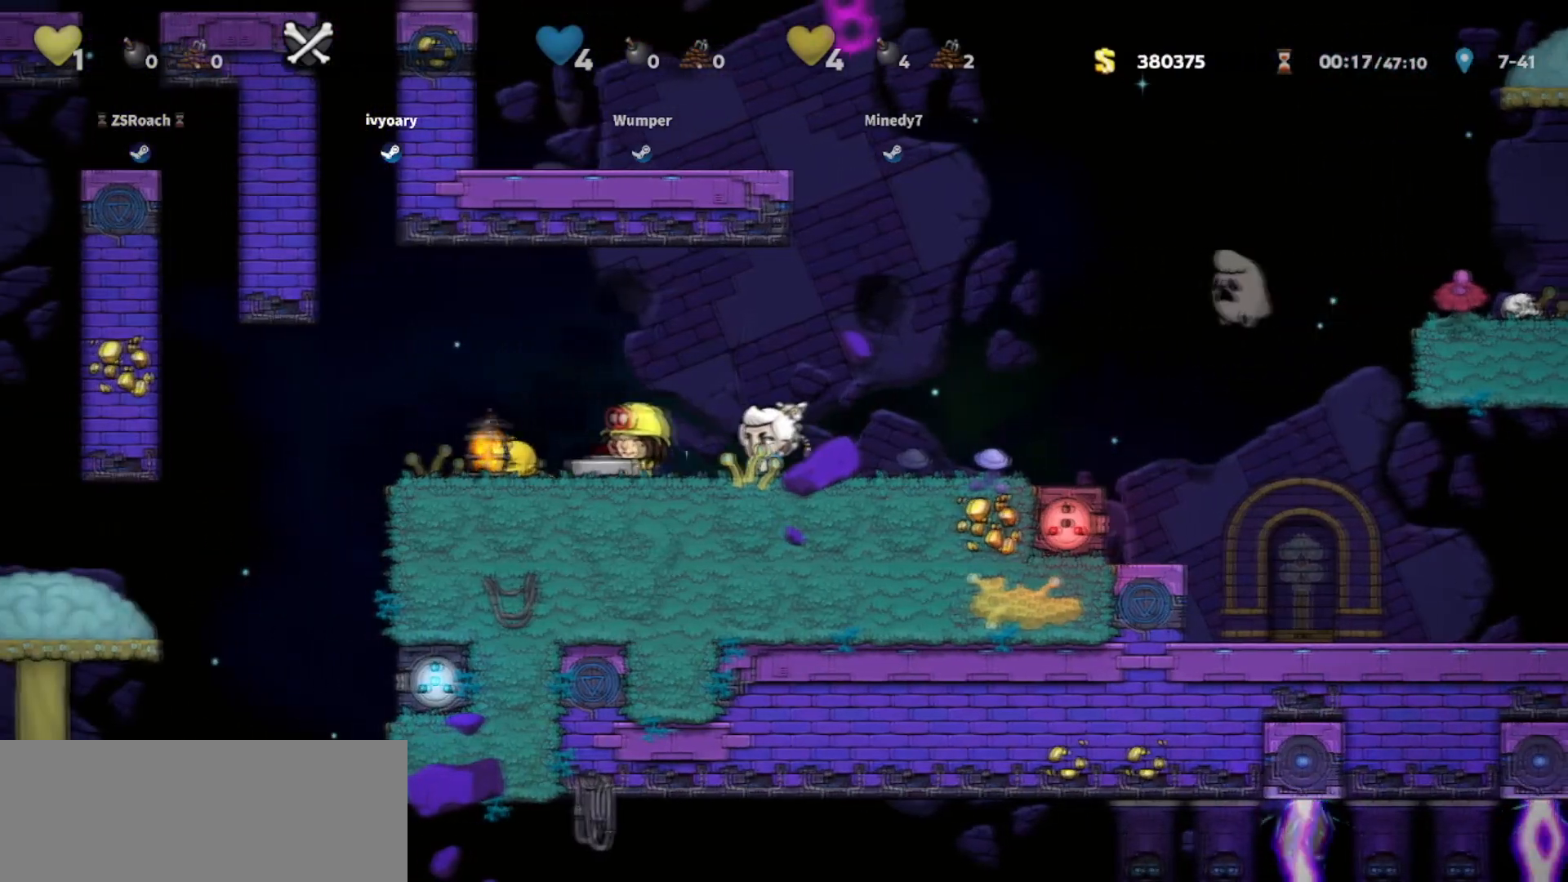
{"keys": ["down", "walk"], "events": [[400, "left", "up"], [500, "down", "down"]]}
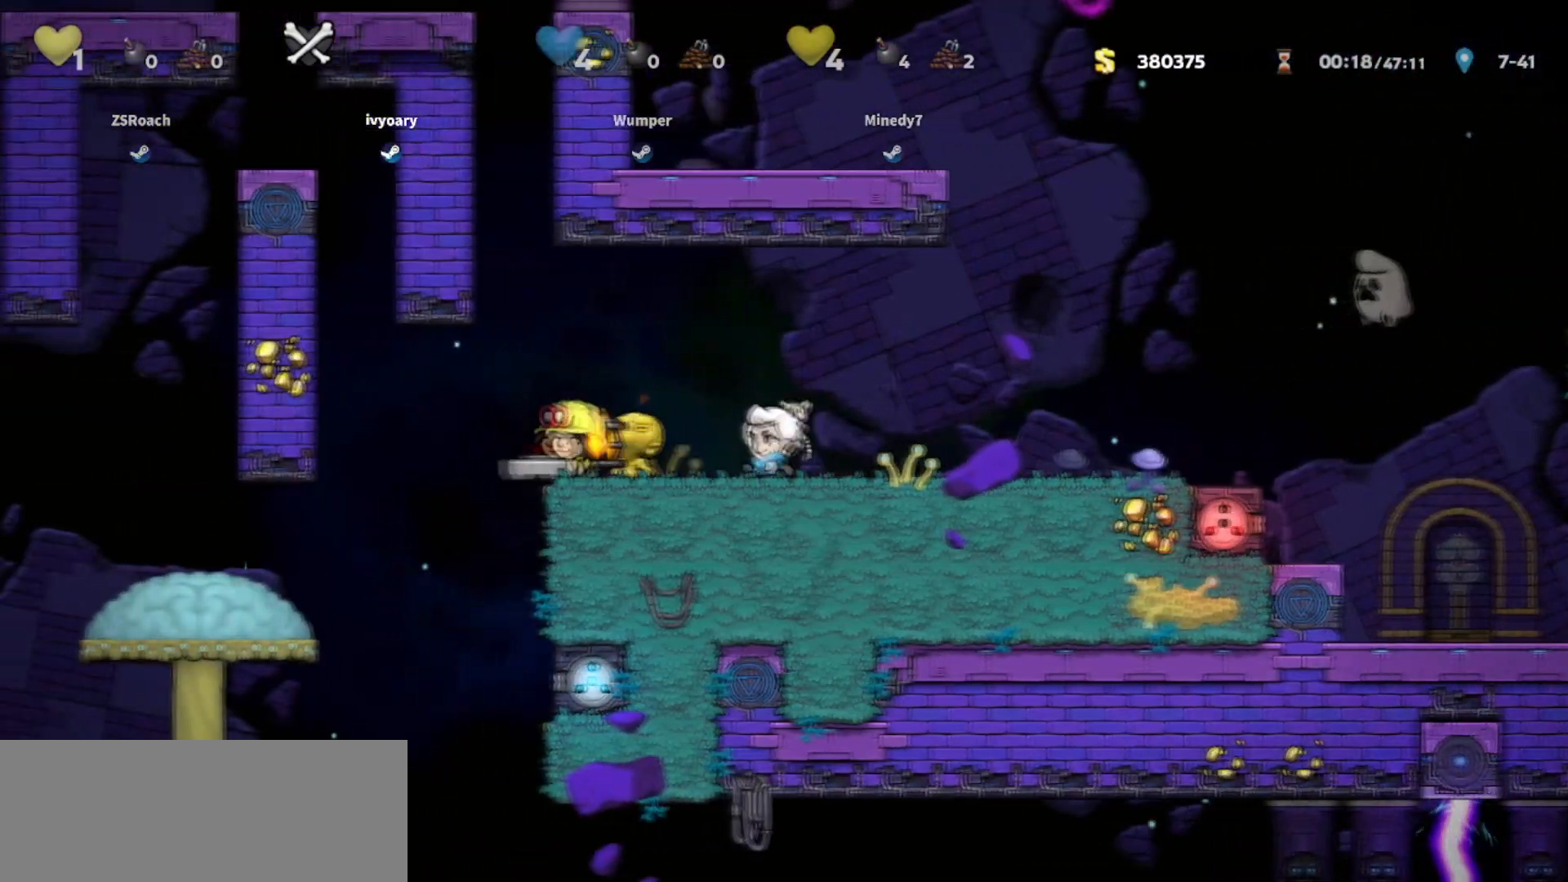
{"keys": ["down", "walk"], "events": []}
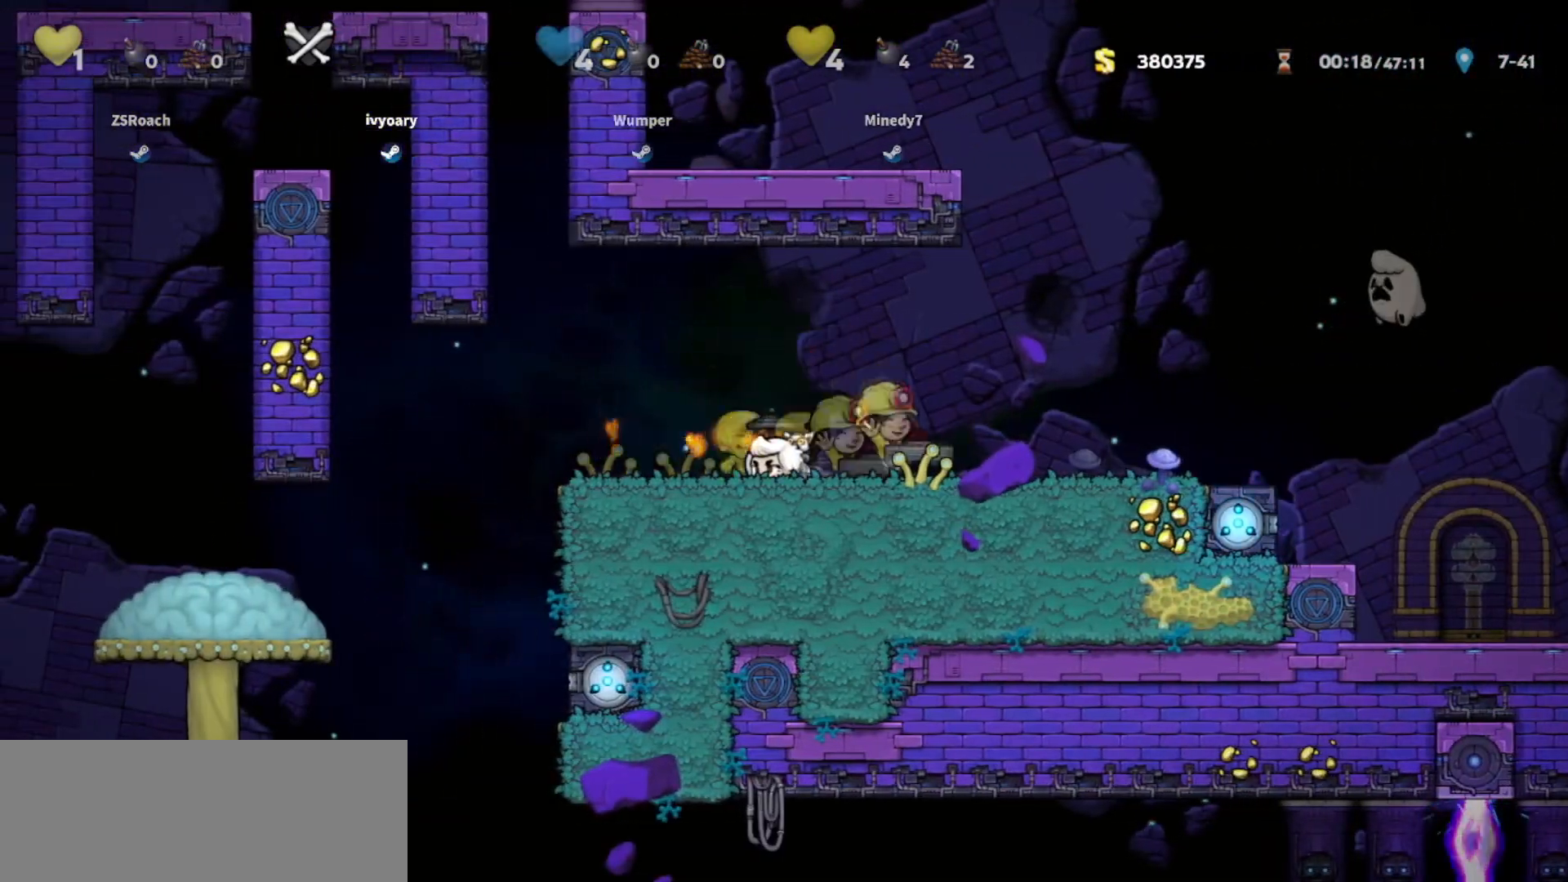
{"keys": [], "events": [[433, "walk", "up"], [467, "down", "up"]]}
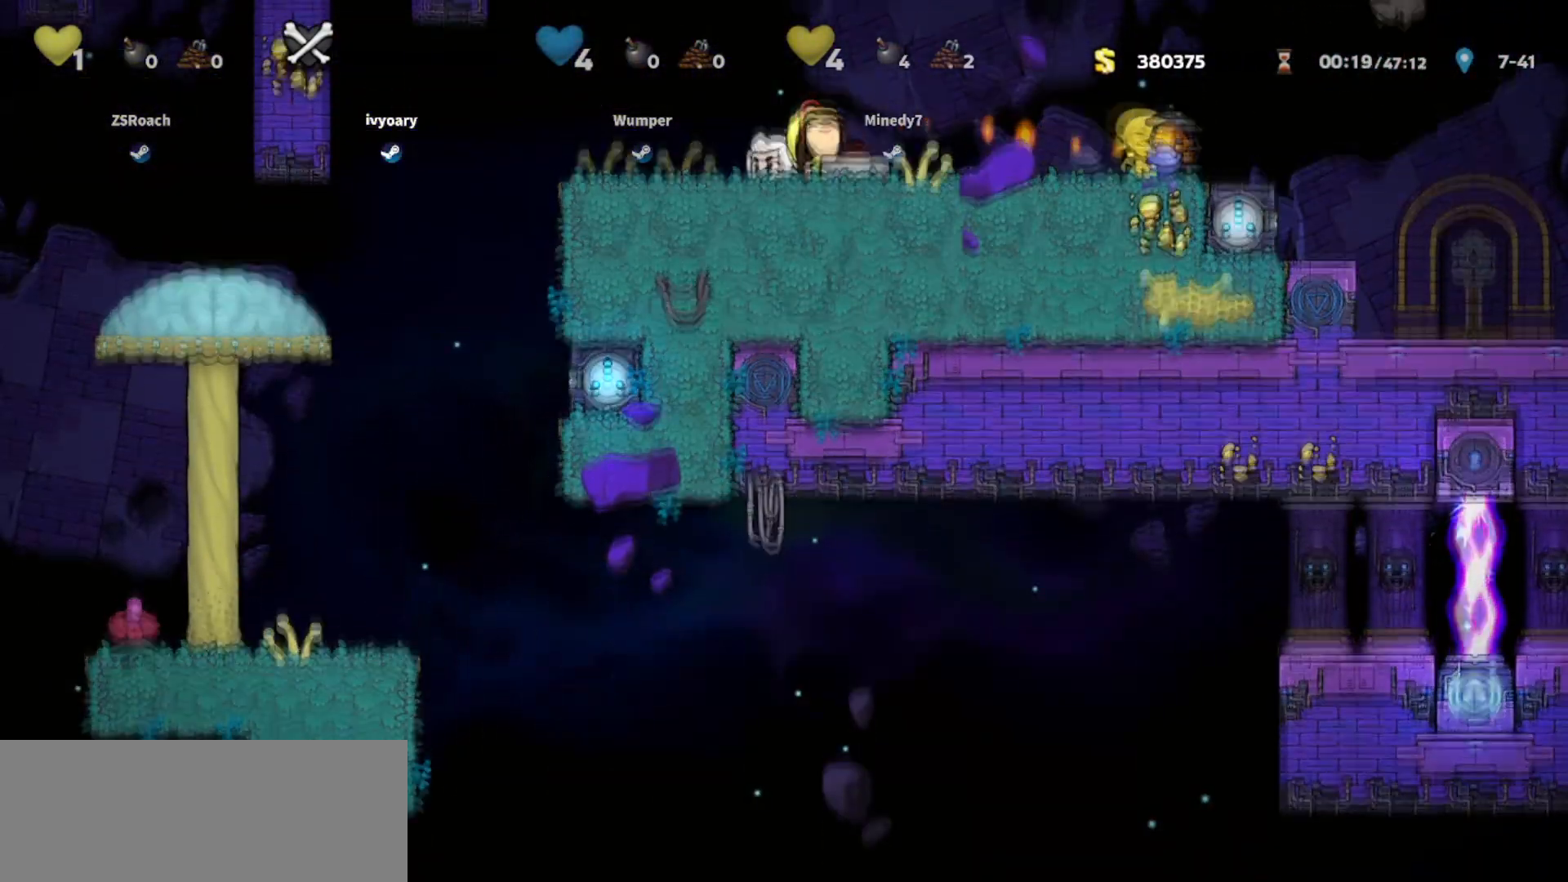
{"keys": ["left", "walk"], "events": [[234, "left", "down"], [467, "walk", "down"]]}
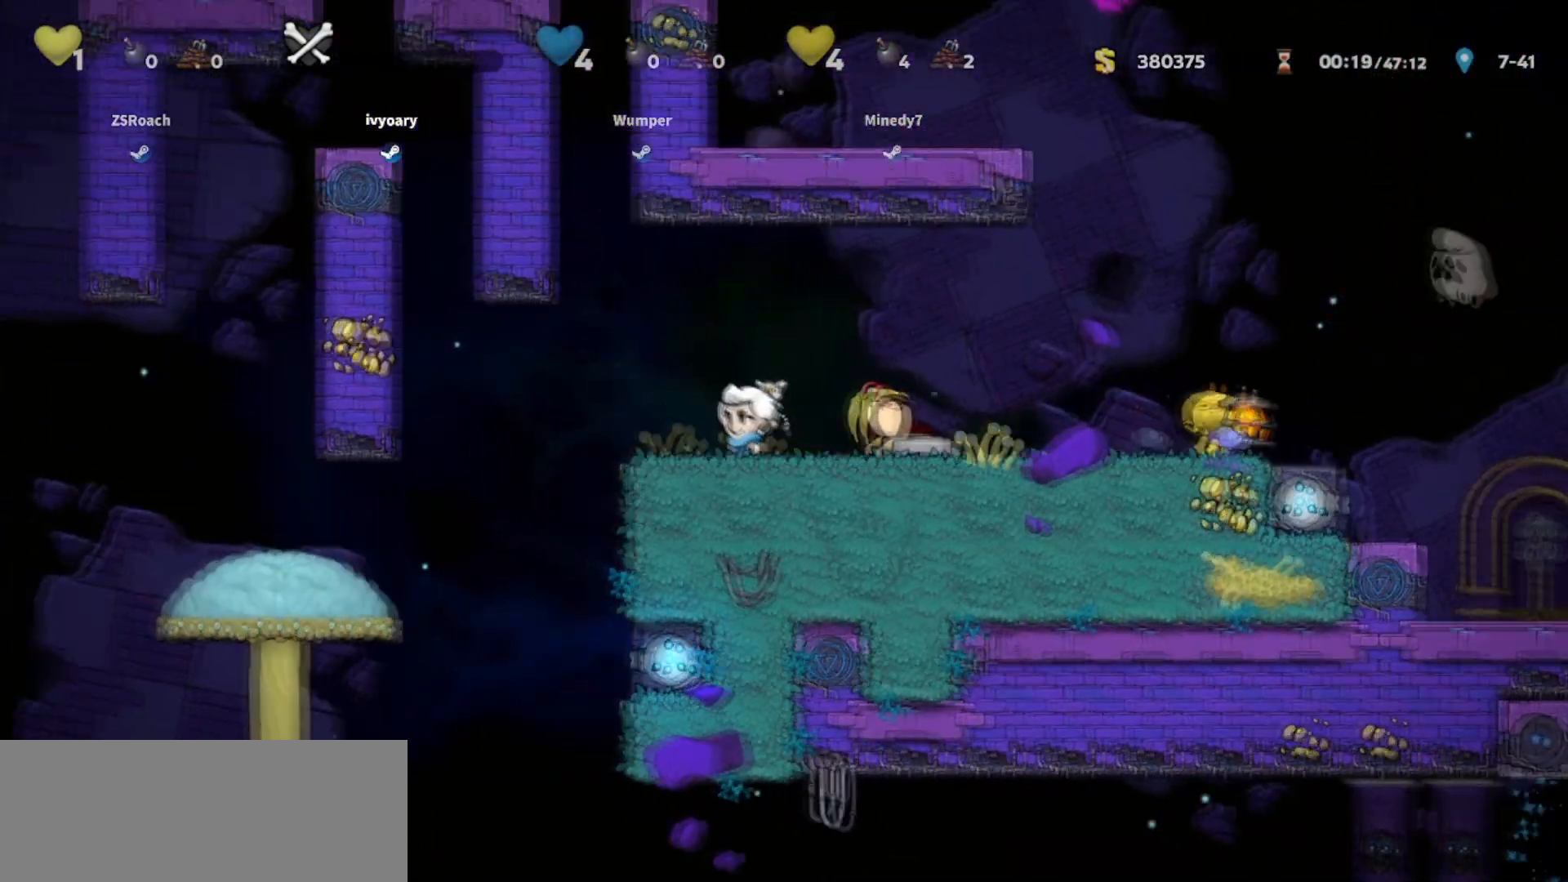
{"keys": ["walk"], "events": [[167, "left", "up"]]}
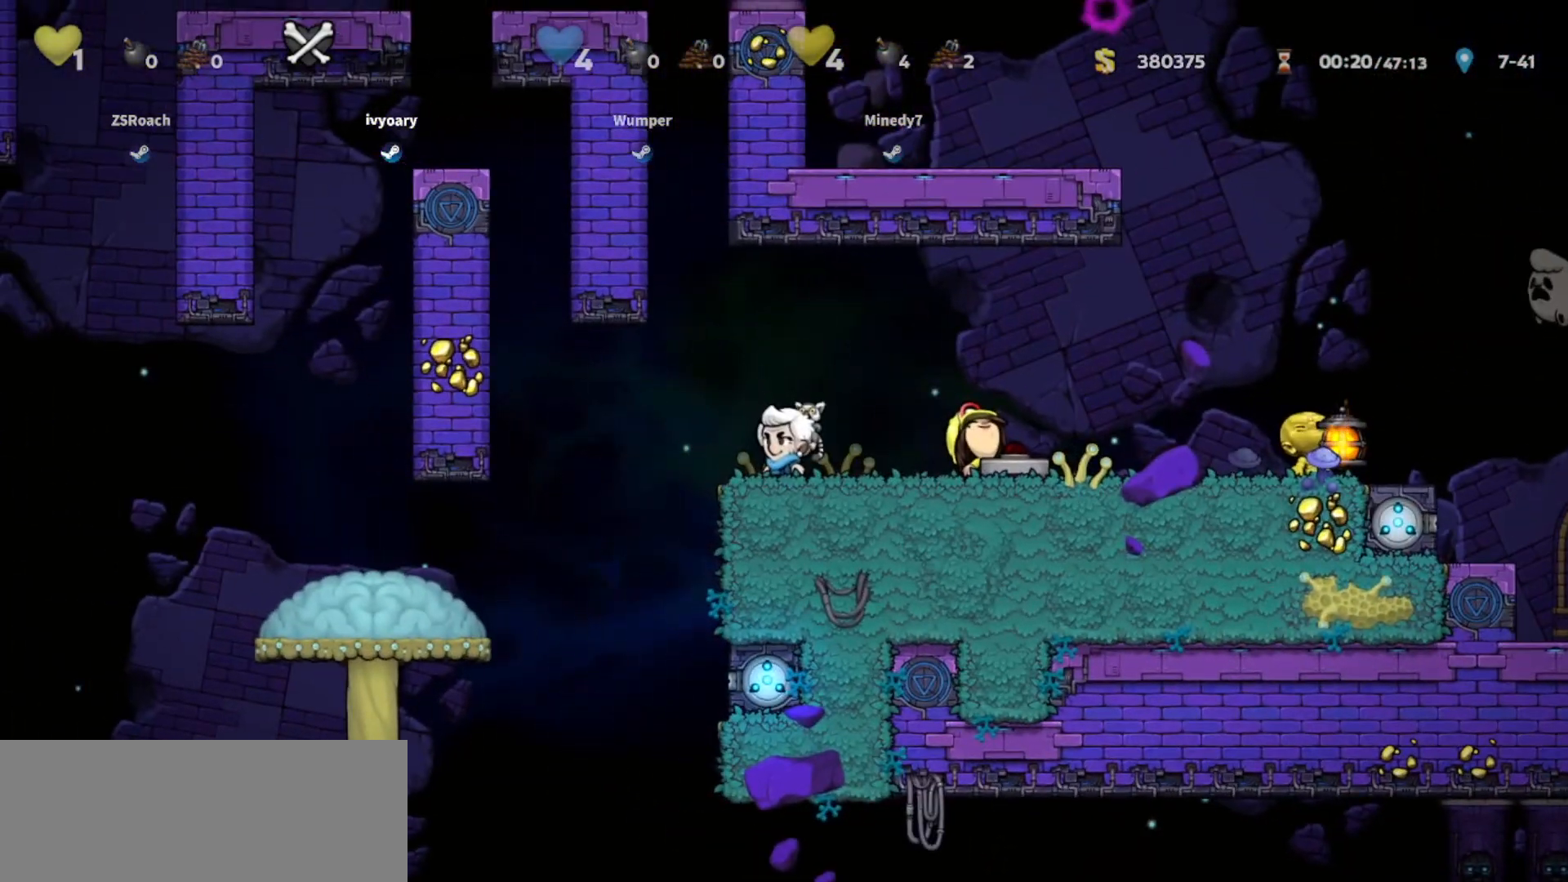
{"keys": ["left"], "events": [[167, "walk", "up"], [267, "left", "down"]]}
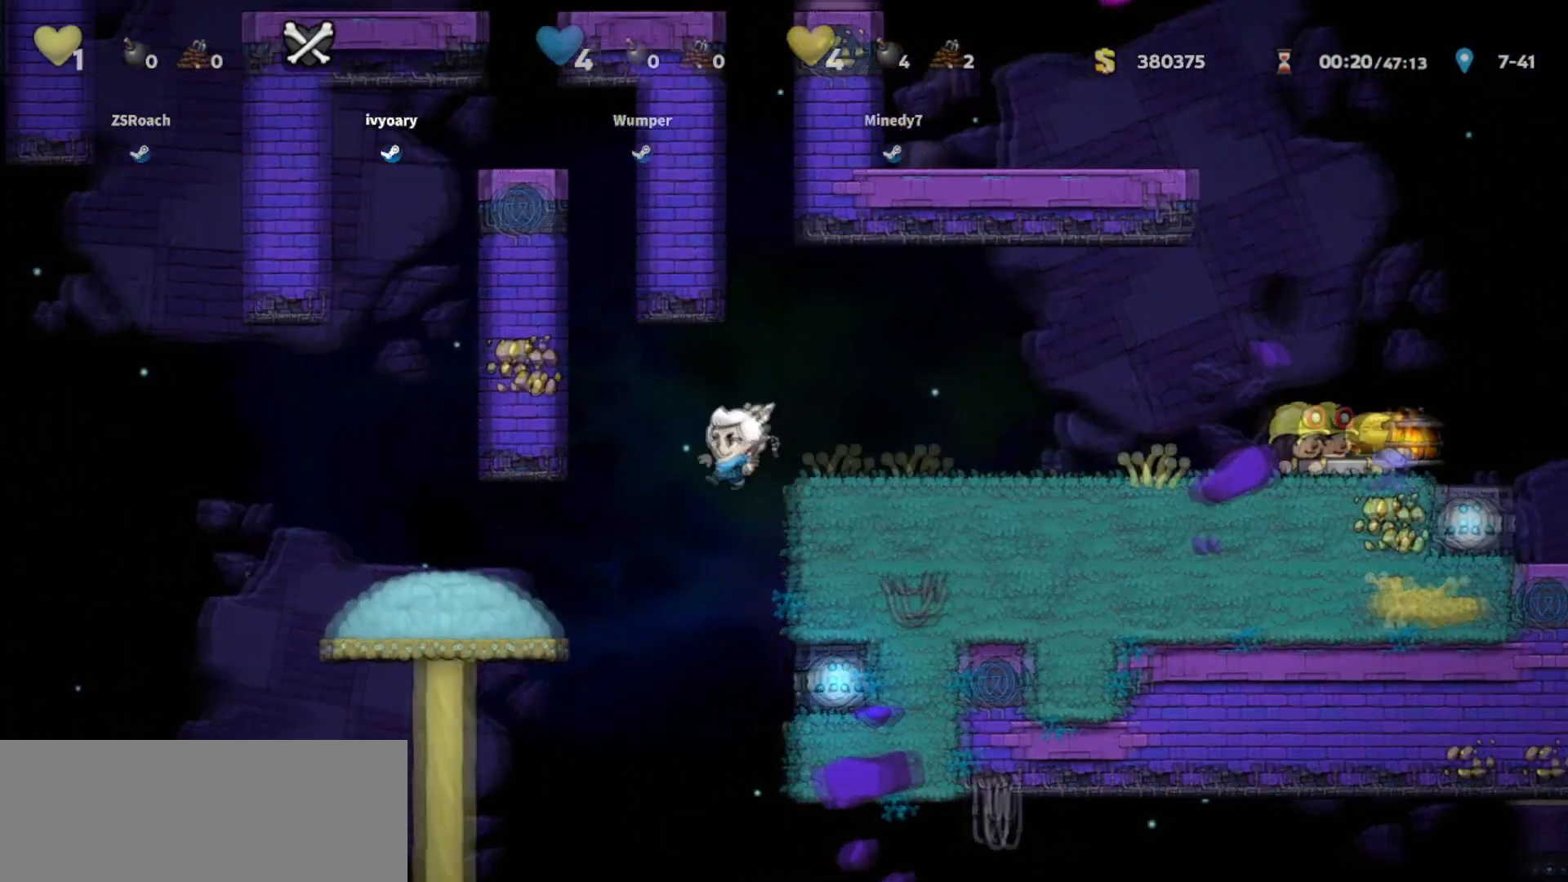
{"keys": ["walk"], "events": [[367, "walk", "down"], [433, "left", "up"]]}
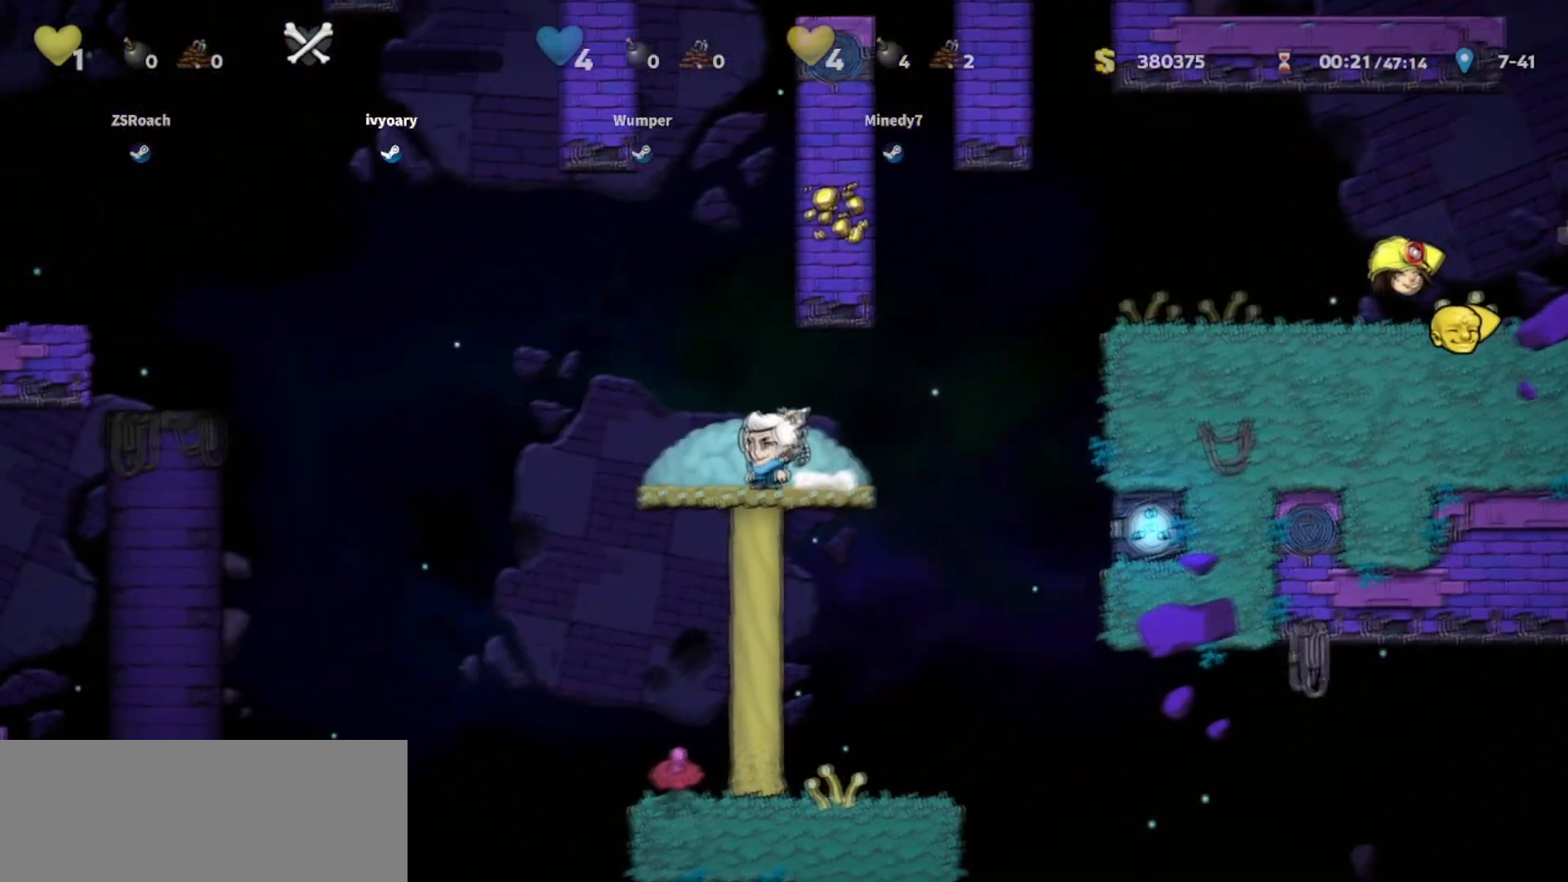
{"keys": ["walk"], "events": []}
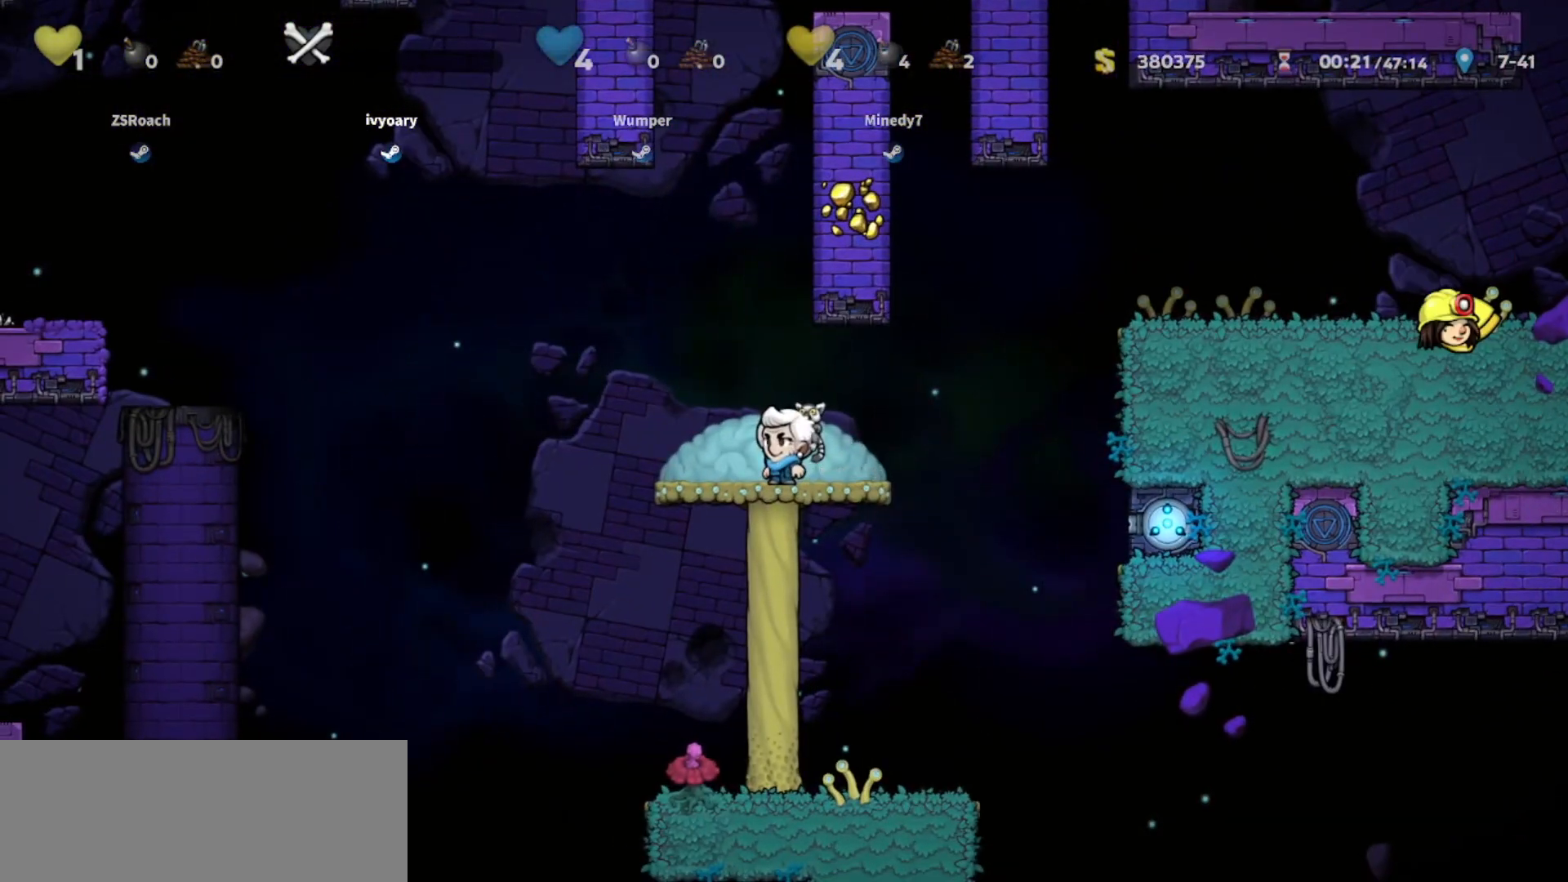
{"keys": ["walk"], "events": [[133, "left", "down"], [200, "left", "up"], [400, "left", "down"], [467, "left", "up"]]}
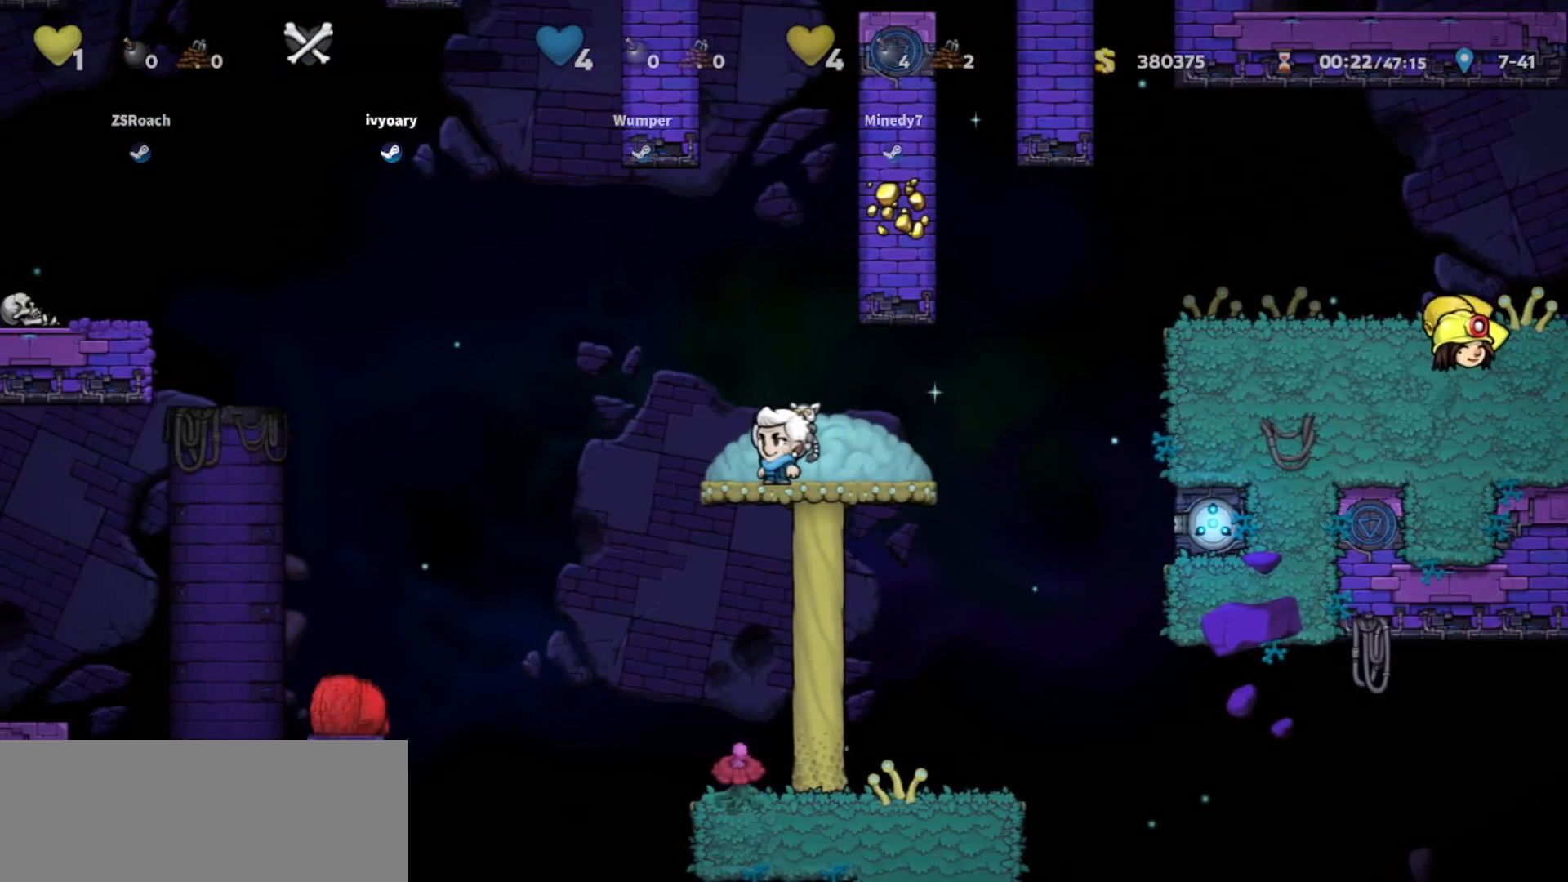
{"keys": ["walk"], "events": [[234, "left", "down"], [334, "left", "up"]]}
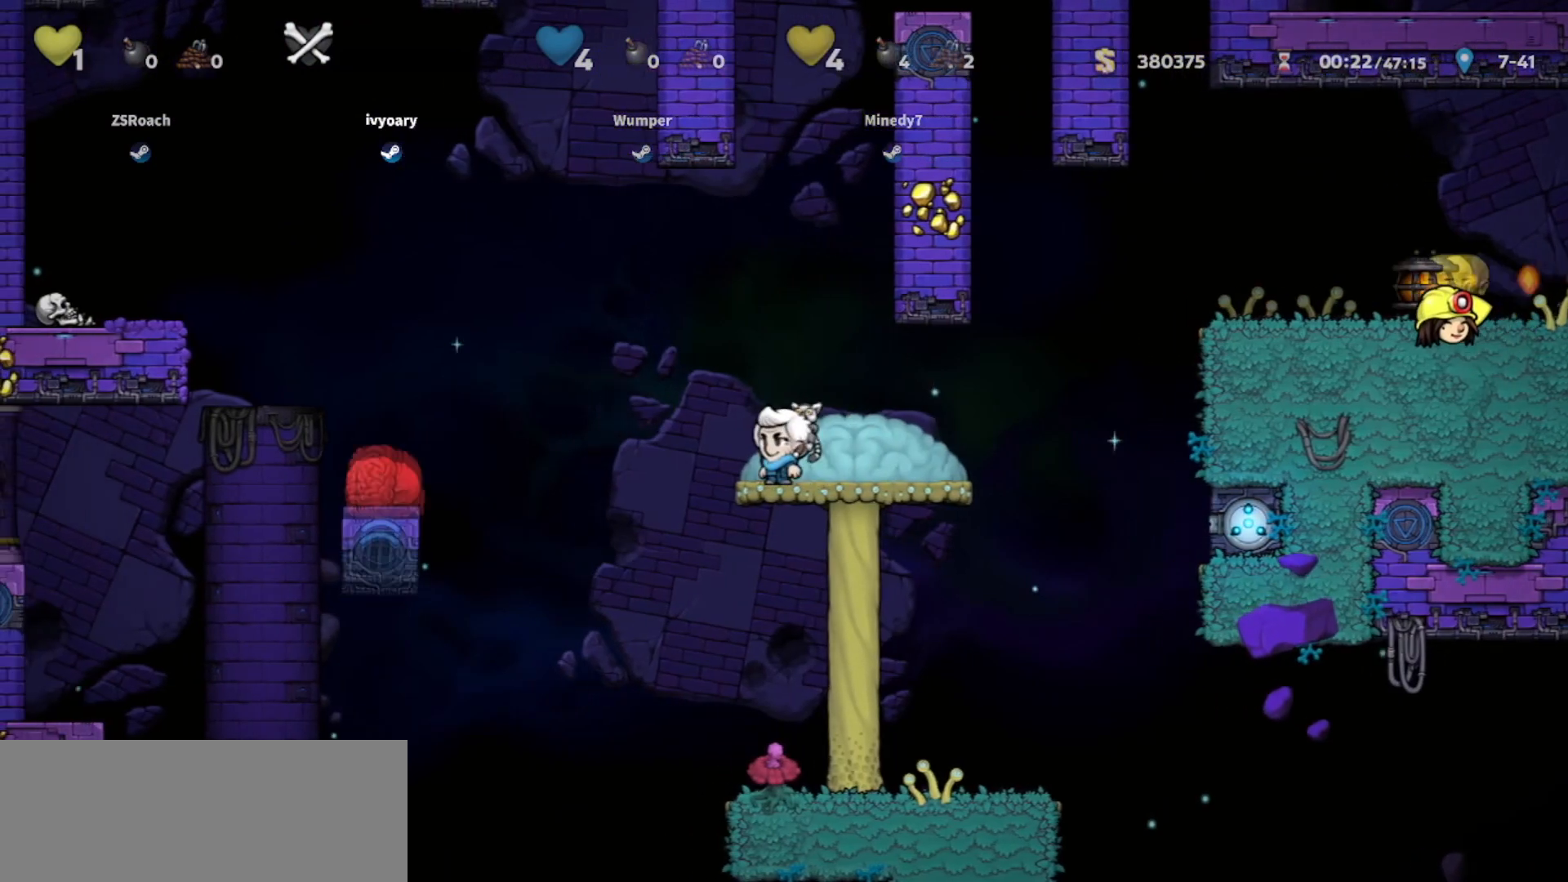
{"keys": ["walk"], "events": [[100, "left", "down"], [133, "jump", "down"], [233, "jump", "up"], [400, "left", "up"]]}
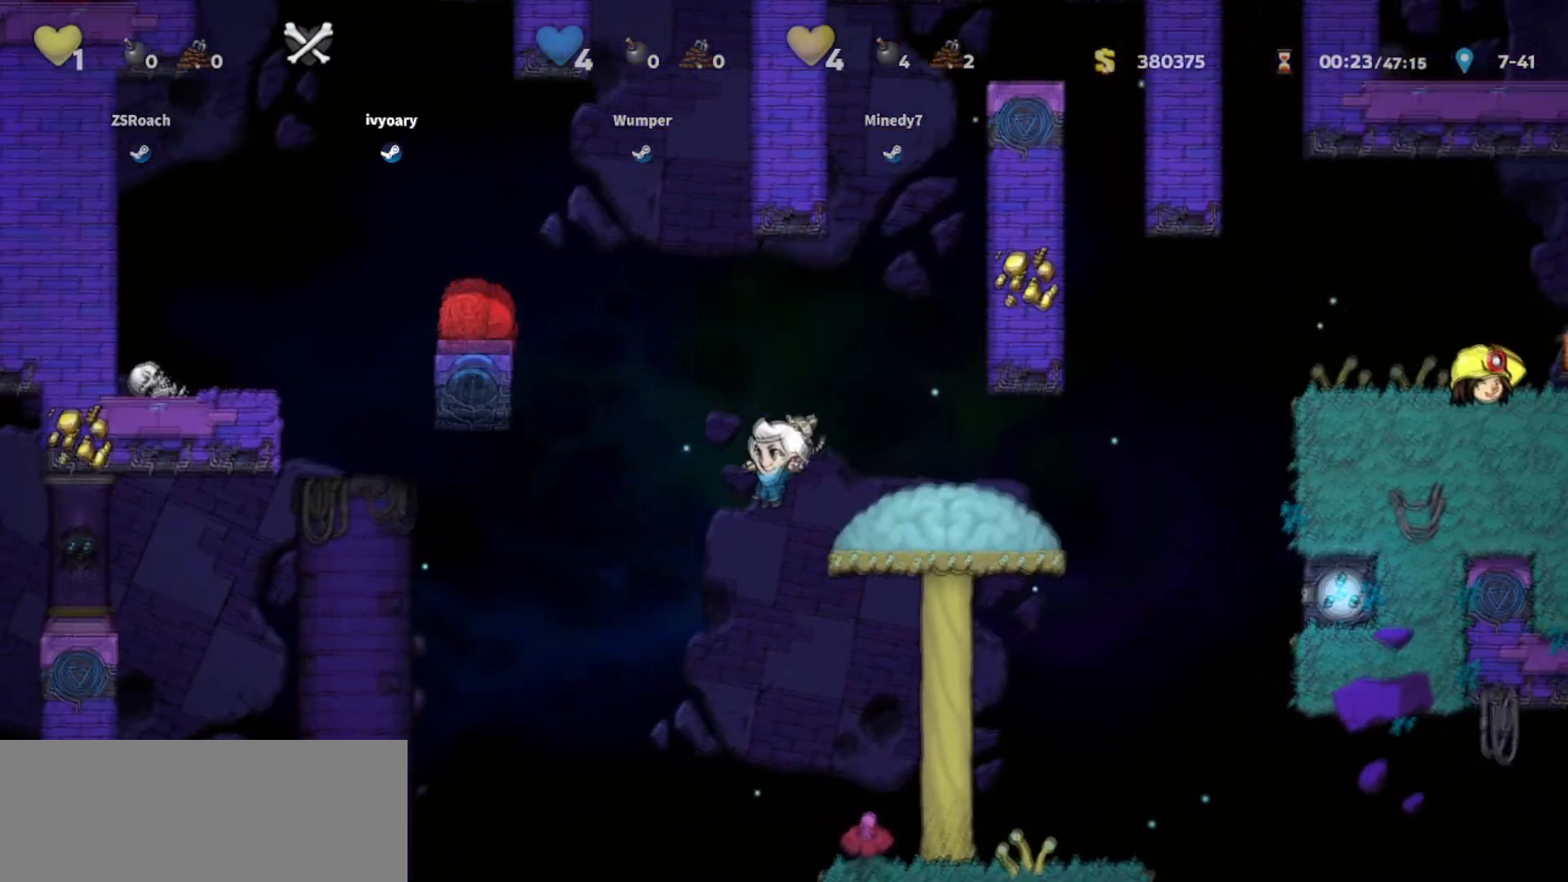
{"keys": ["walk"], "events": [[134, "right", "down"], [167, "walk", "up"], [301, "walk", "down"], [434, "right", "up"]]}
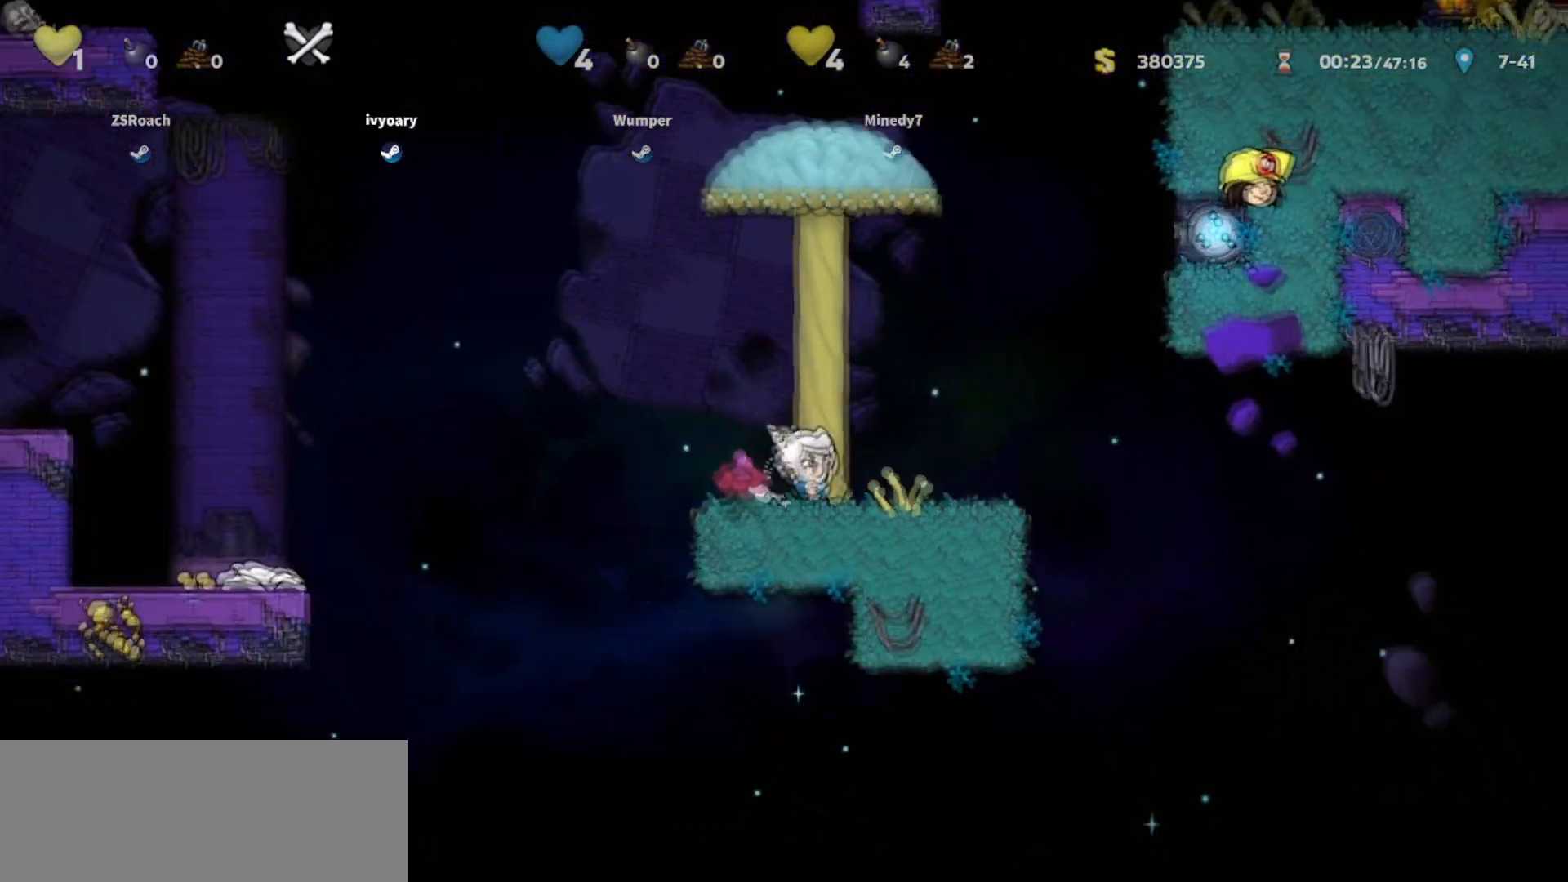
{"keys": ["jump", "left"], "events": [[167, "walk", "up"], [233, "left", "down"], [400, "jump", "down"]]}
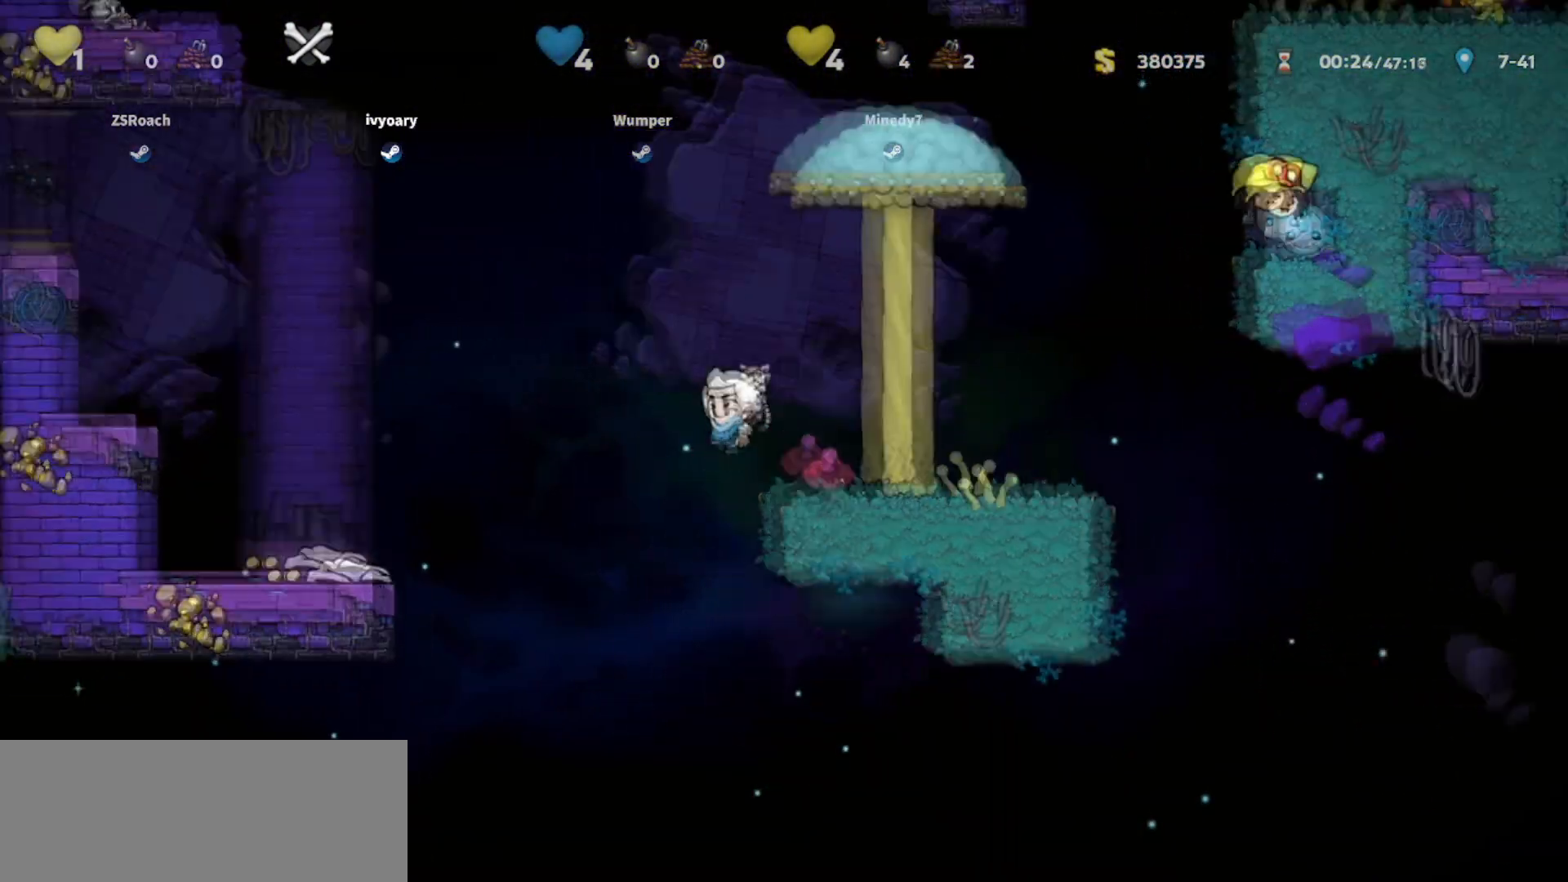
{"keys": ["left"], "events": [[234, "jump", "up"]]}
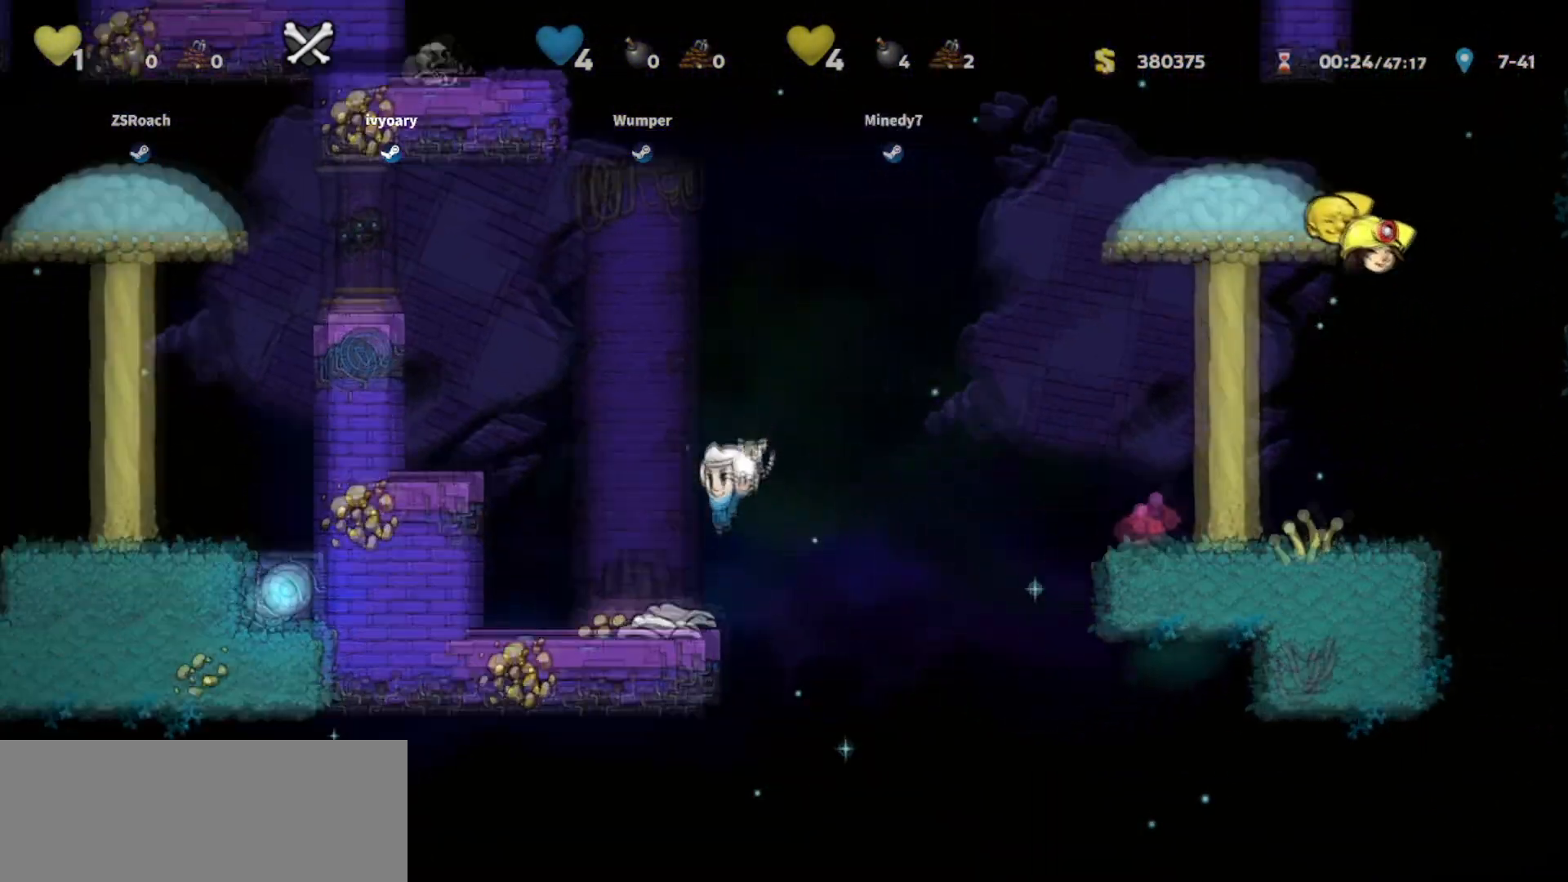
{"keys": ["jump", "left", "walk"], "events": [[167, "jump", "down"], [367, "jump", "up"], [433, "jump", "down"], [500, "walk", "down"]]}
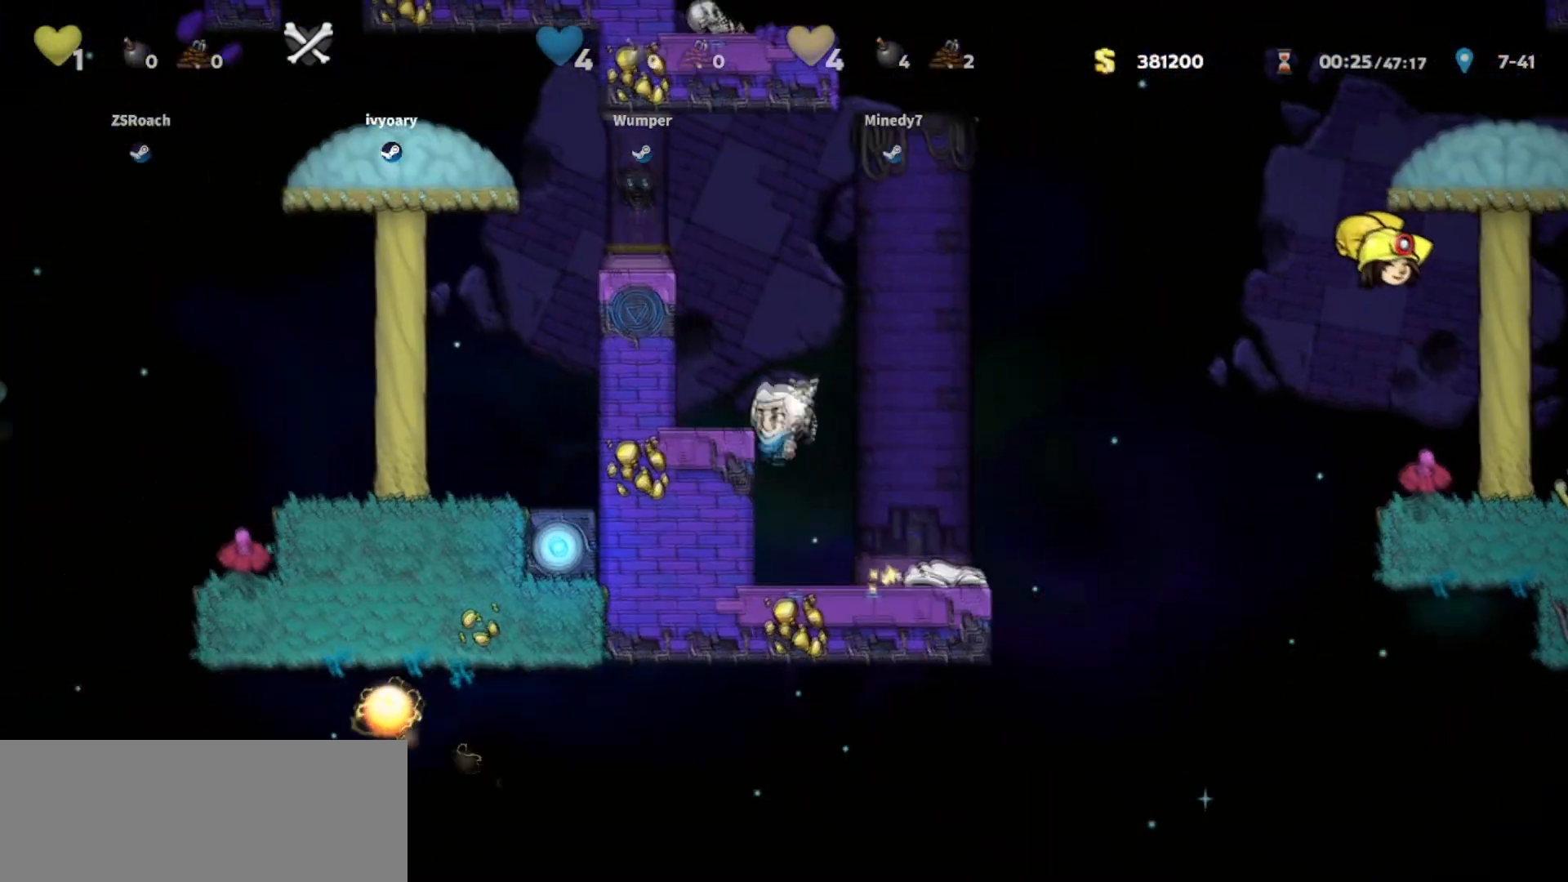
{"keys": ["left"], "events": [[34, "jump", "up"], [234, "jump", "down"], [301, "walk", "up"], [467, "jump", "up"]]}